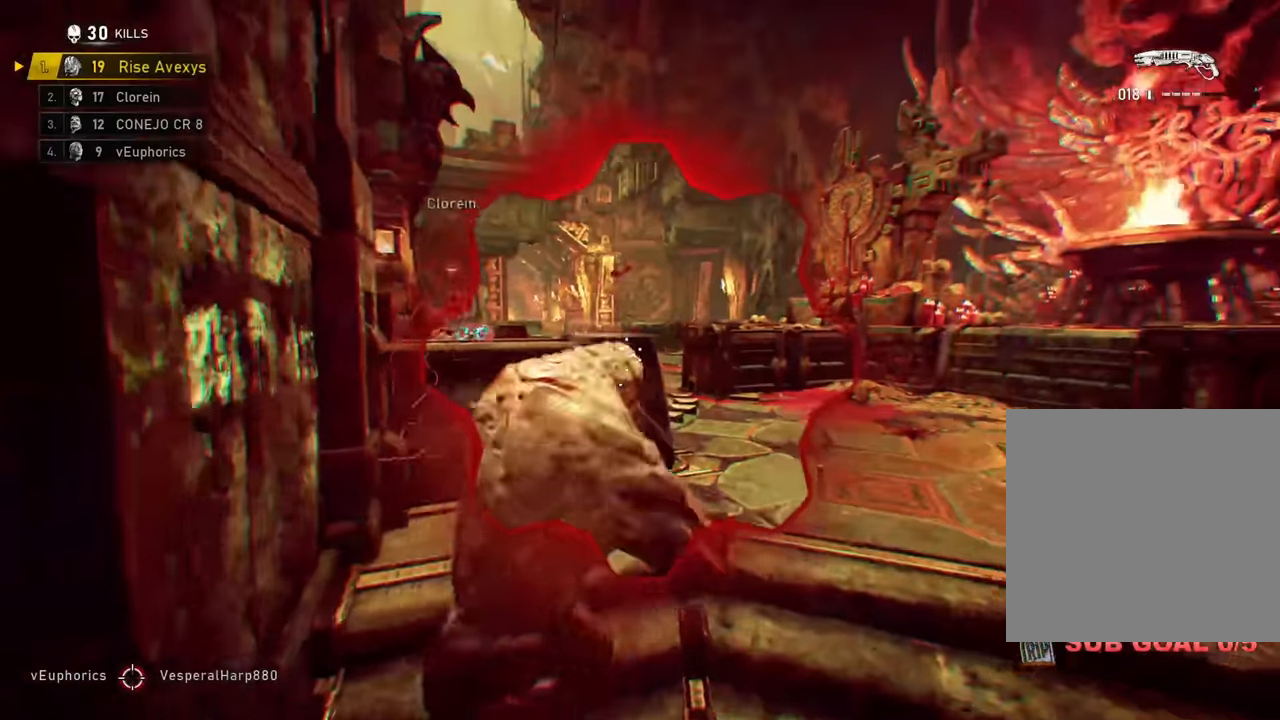
Gameplay with a controller (Xbox layout); each line is a JSON object with the inputs held at the frame after it. "events" lists button and stick changes between this image and that frame as [ms after this image, input, new state], when the widget could be followed in between.
{"buttons": ["A"], "left_stick": "center", "right_stick": "left", "events": [[33, "left_stick", "up"], [50, "A", "up"], [350, "A", "down"], [367, "right_stick", "left"], [500, "left_stick", "center"]]}
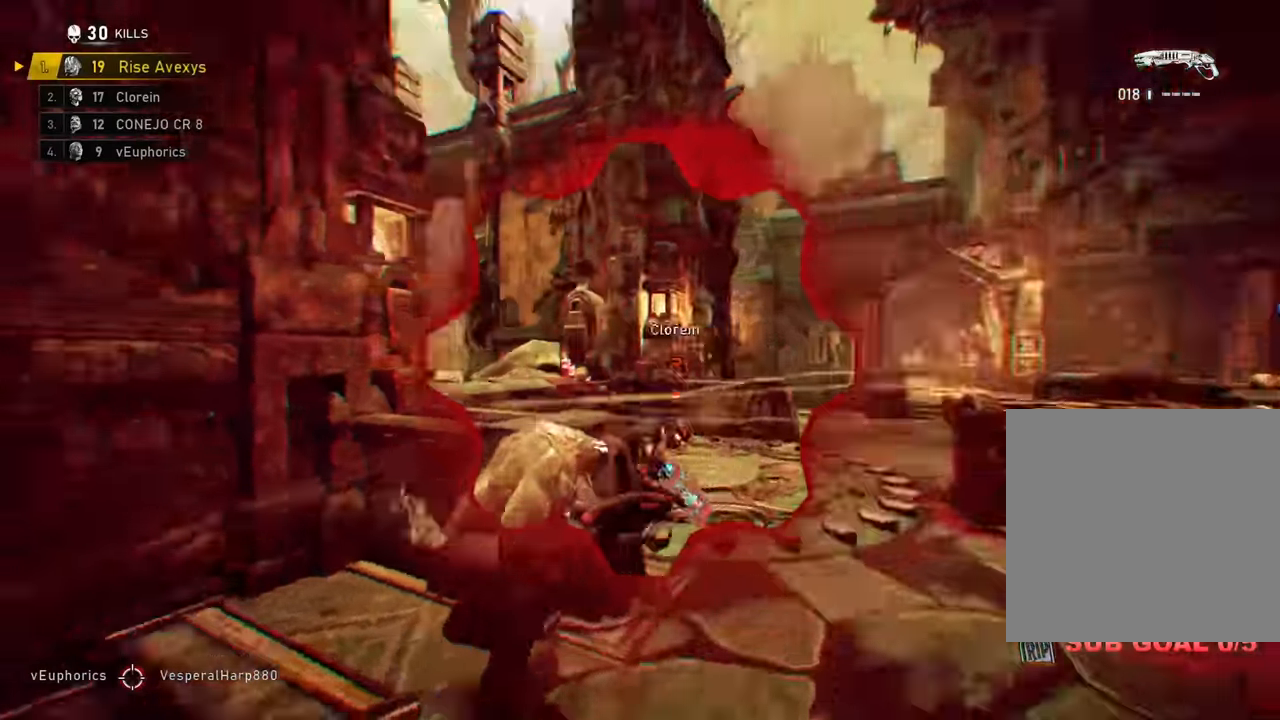
{"buttons": [], "left_stick": "up", "right_stick": "center", "events": [[67, "R2", "down"], [117, "left_stick", "up"], [134, "right_stick", "center"], [317, "R2", "up"], [451, "A", "up"]]}
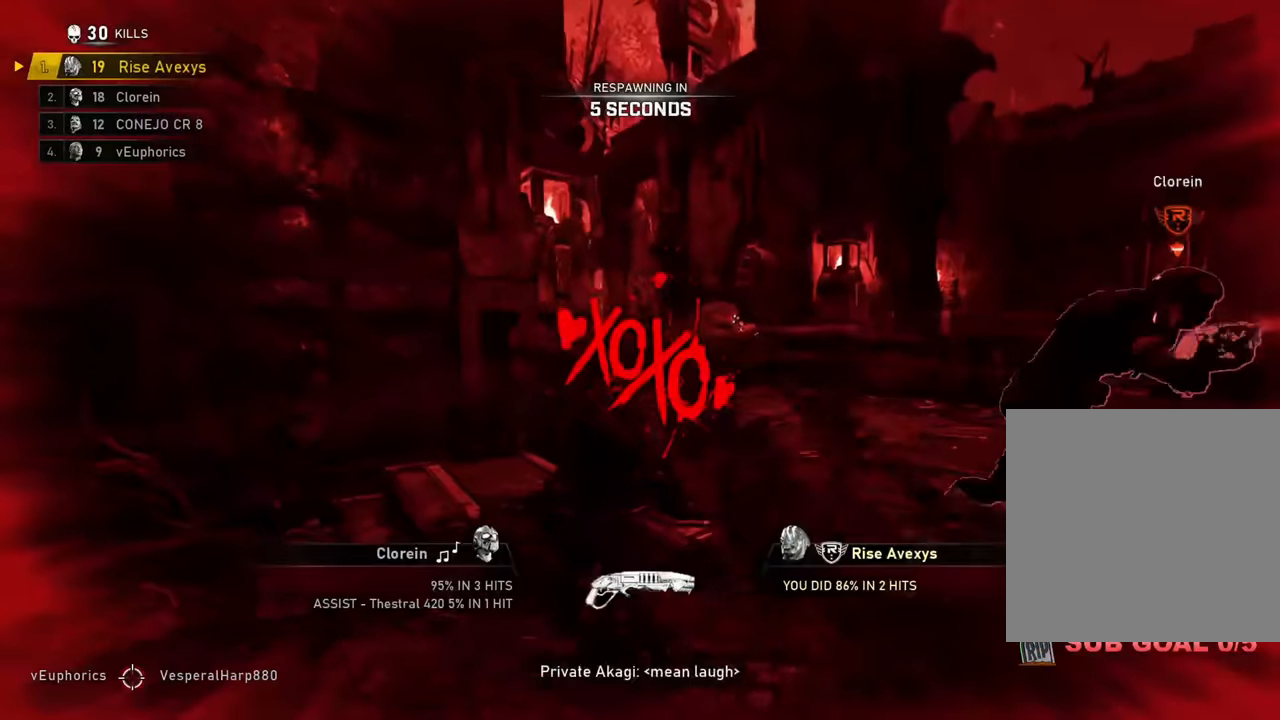
{"buttons": ["R2"], "left_stick": "up", "right_stick": "center", "events": [[284, "R2", "down"]]}
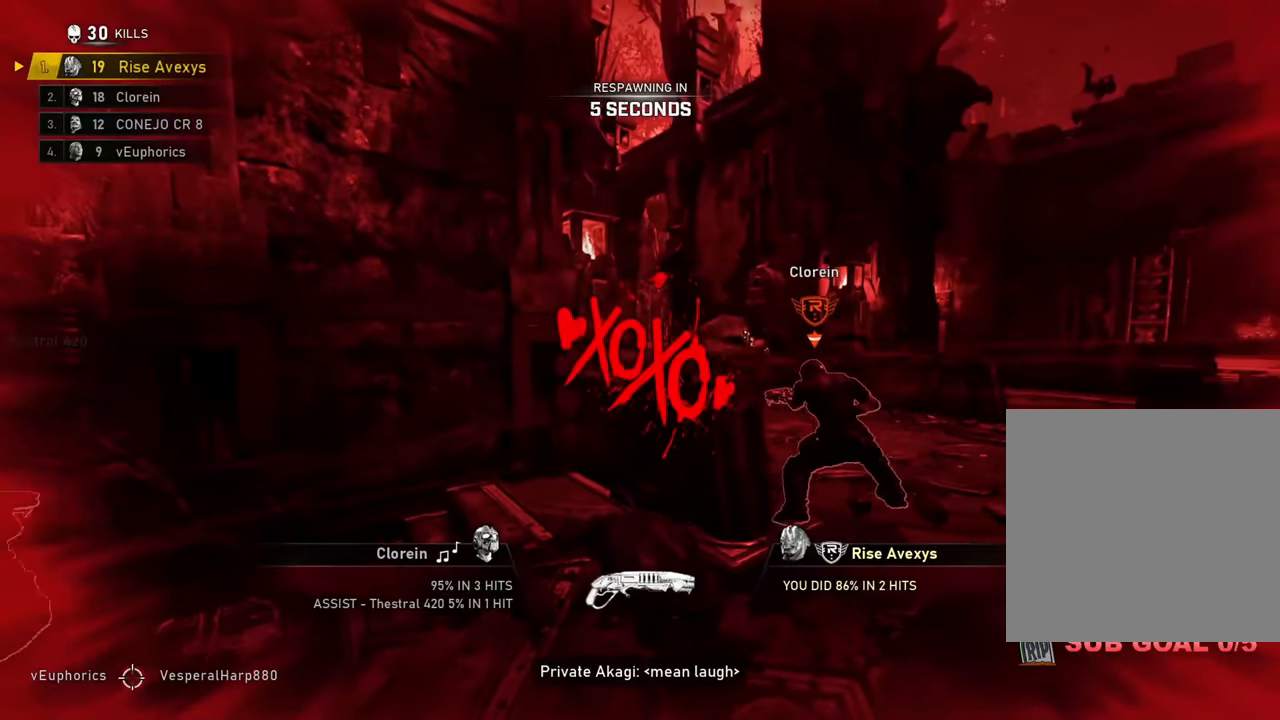
{"buttons": [], "left_stick": "up", "right_stick": "center", "events": [[201, "R2", "up"]]}
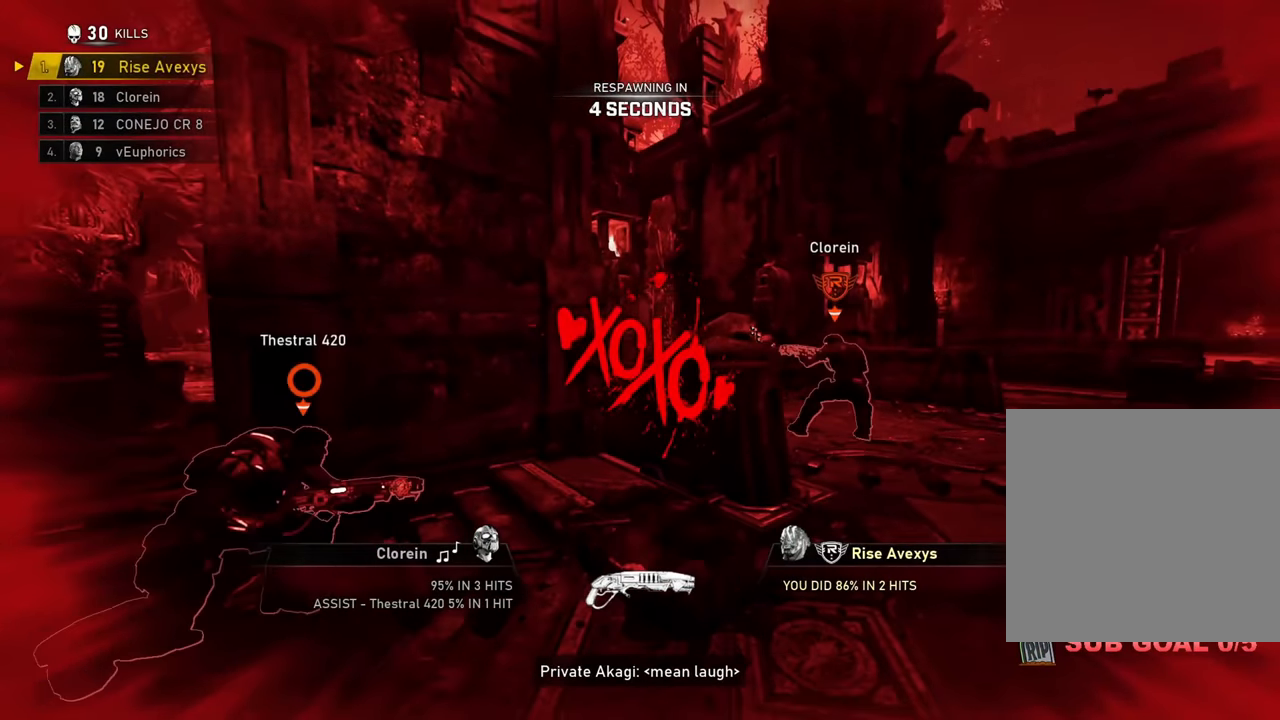
{"buttons": [], "left_stick": "up", "right_stick": "center", "events": []}
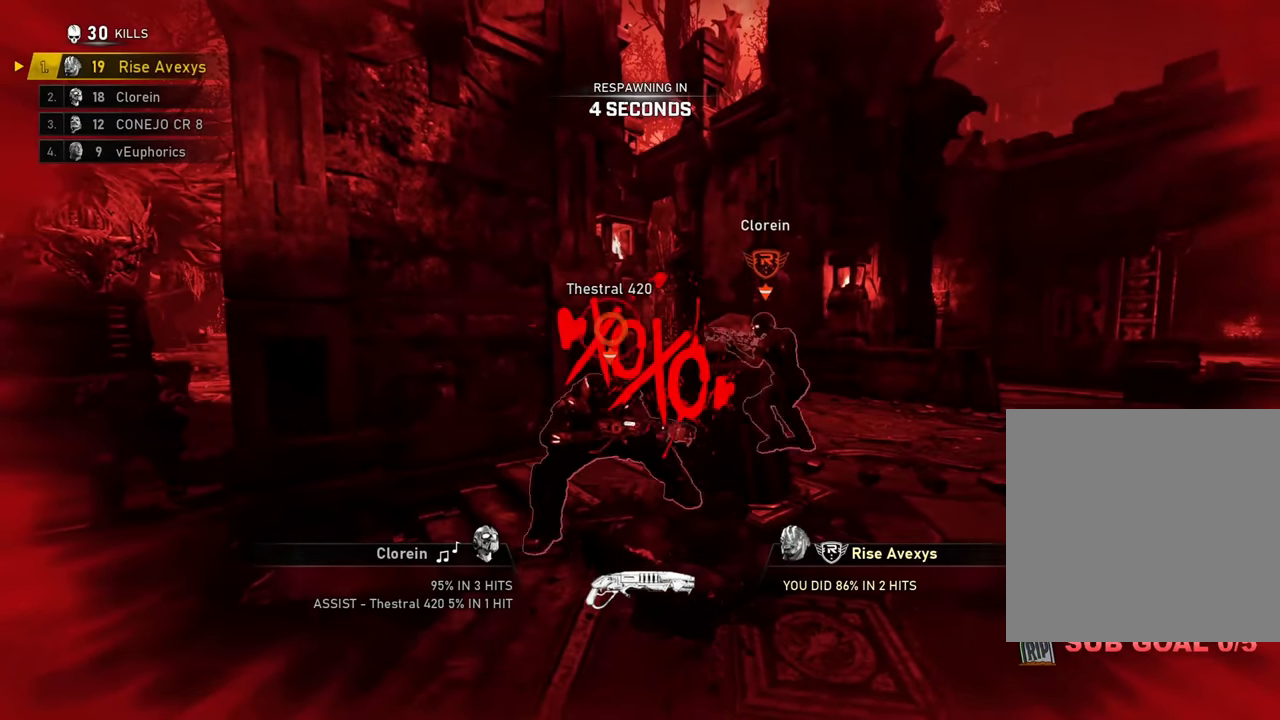
{"buttons": [], "left_stick": "up", "right_stick": "center", "events": []}
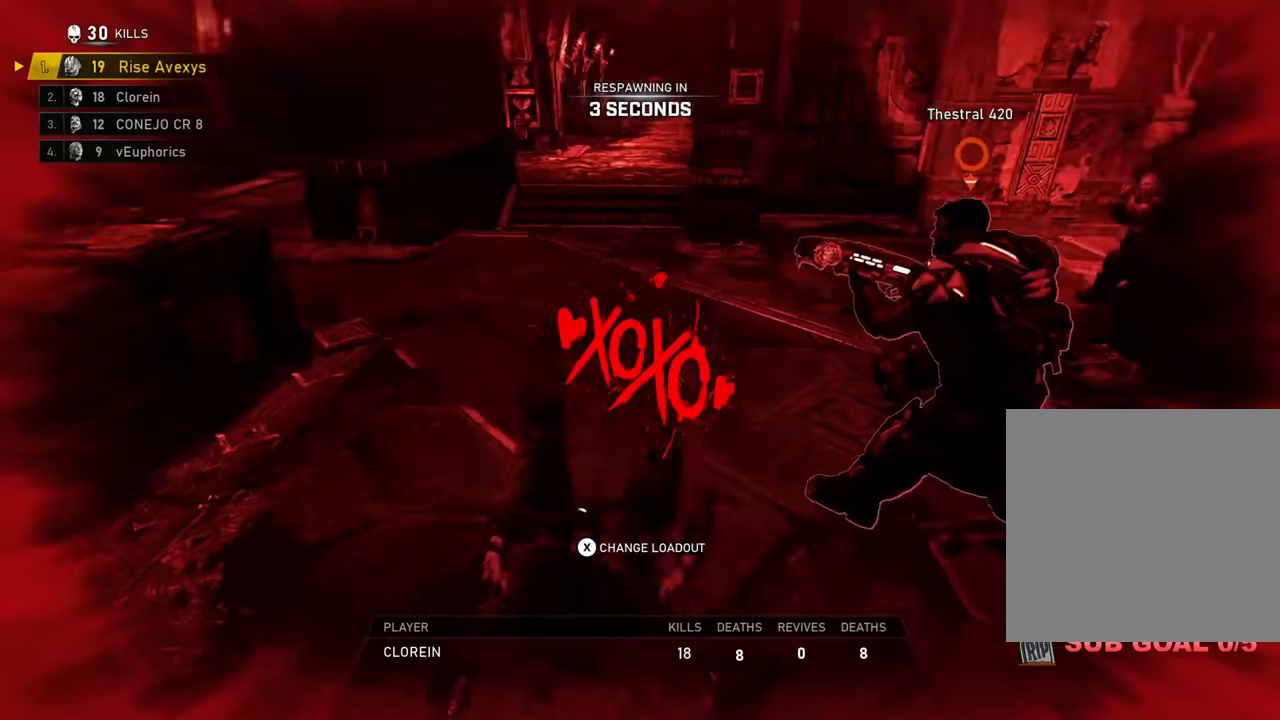
{"buttons": [], "left_stick": "up", "right_stick": "center", "events": []}
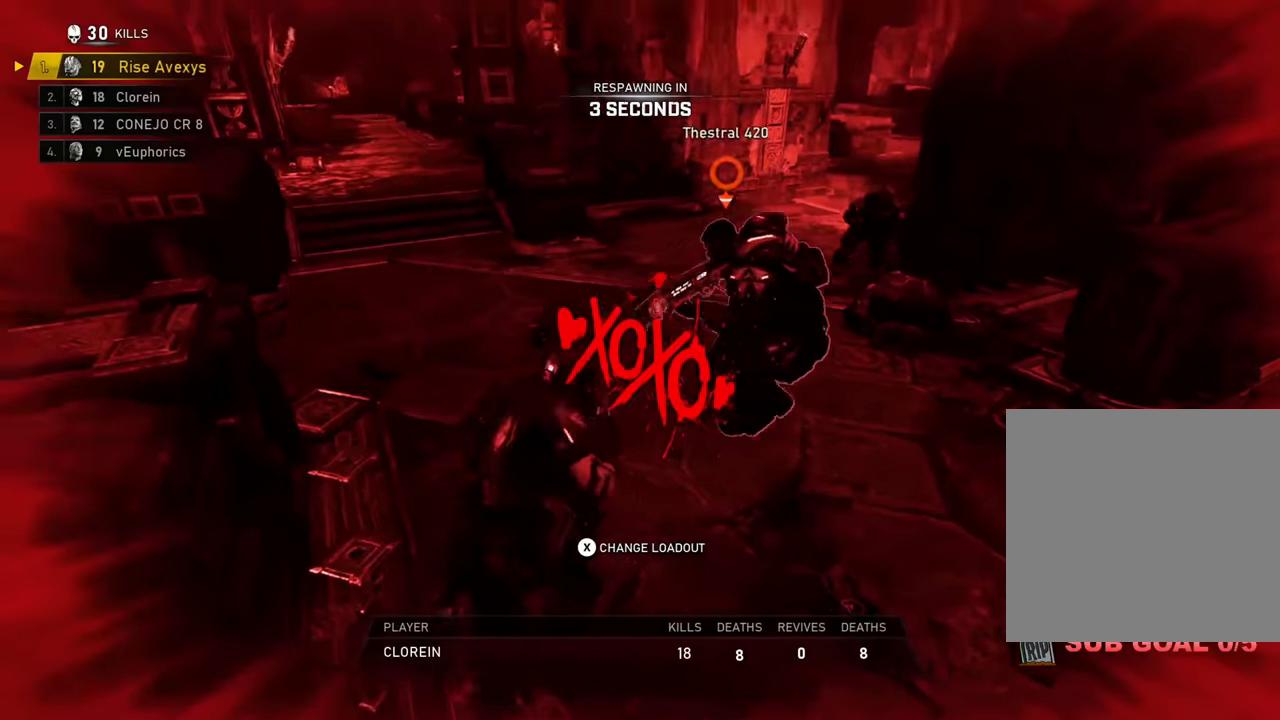
{"buttons": [], "left_stick": "center", "right_stick": "center", "events": [[467, "left_stick", "center"]]}
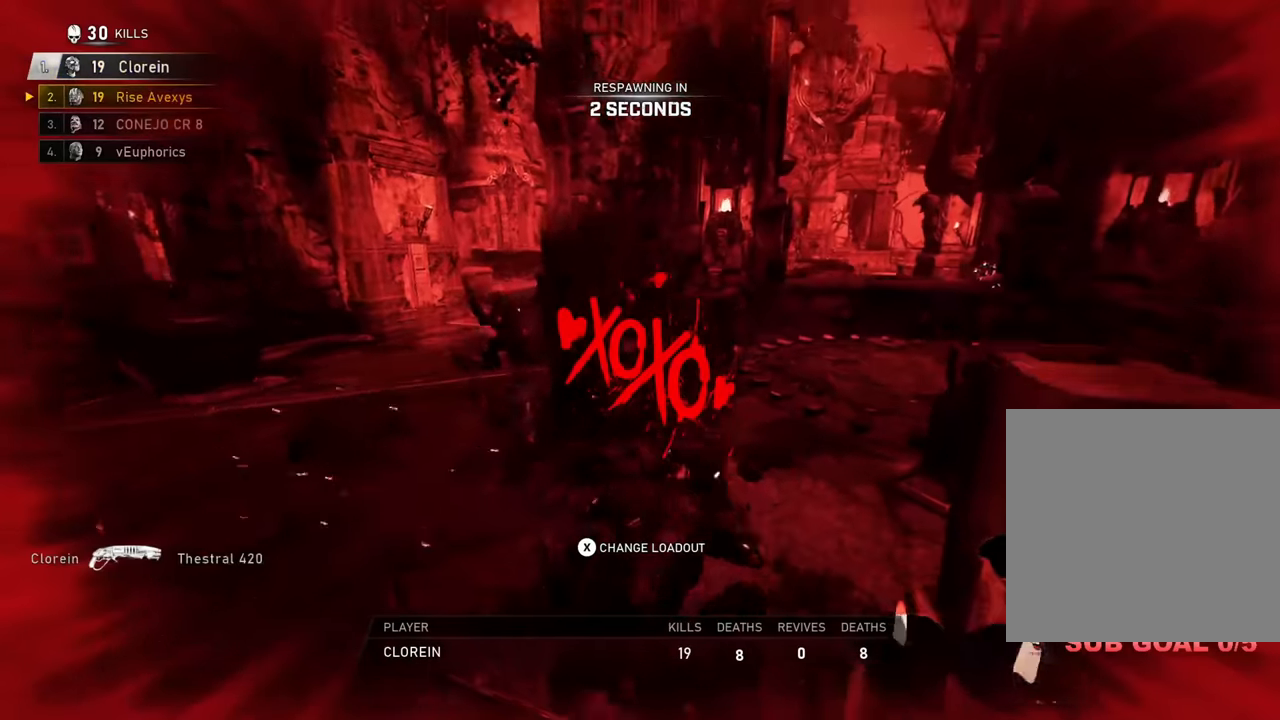
{"buttons": [], "left_stick": "center", "right_stick": "center", "events": []}
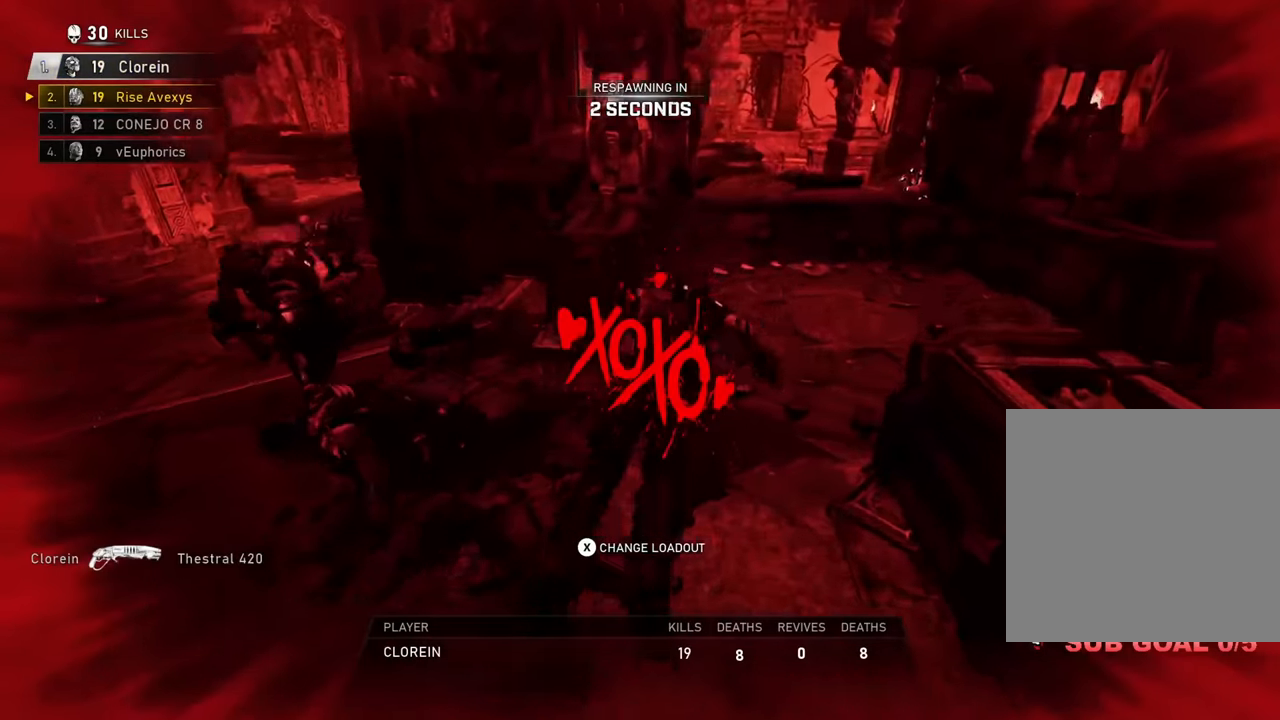
{"buttons": [], "left_stick": "center", "right_stick": "center", "events": []}
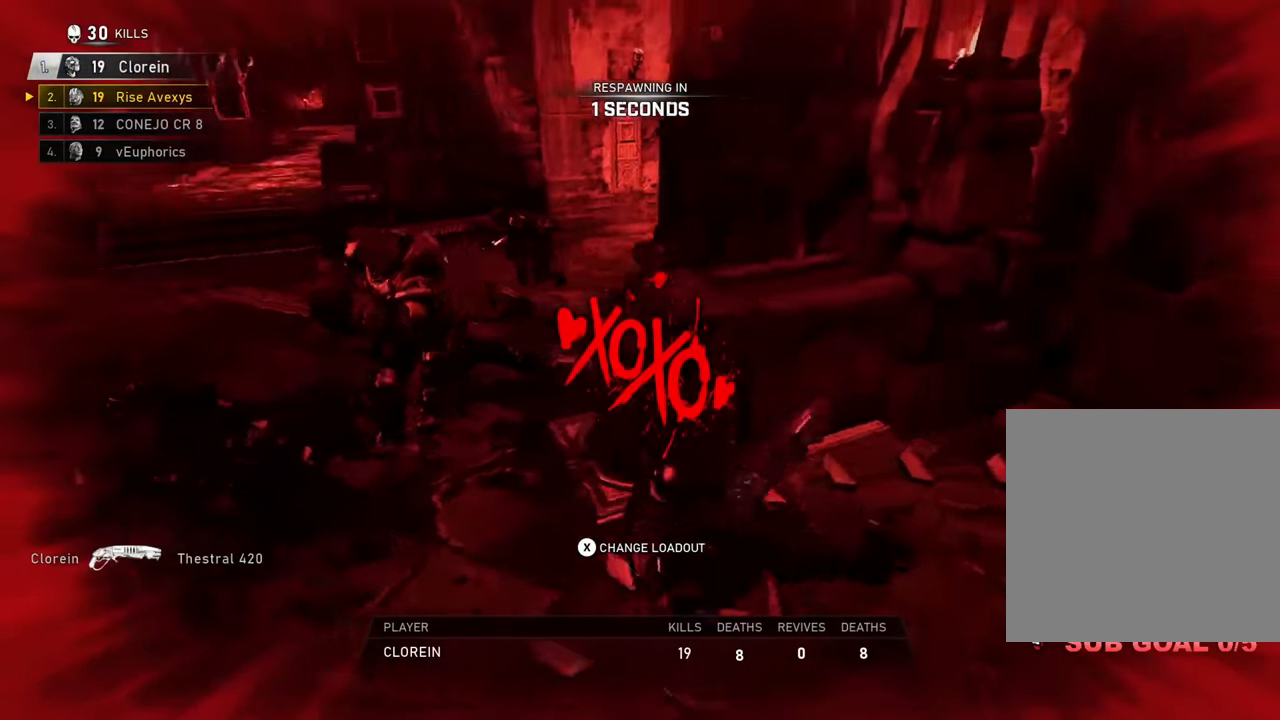
{"buttons": ["A"], "left_stick": "up", "right_stick": "center", "events": [[167, "A", "down"], [217, "A", "up"], [250, "left_stick", "up"], [317, "A", "down"], [367, "A", "up"], [484, "A", "down"]]}
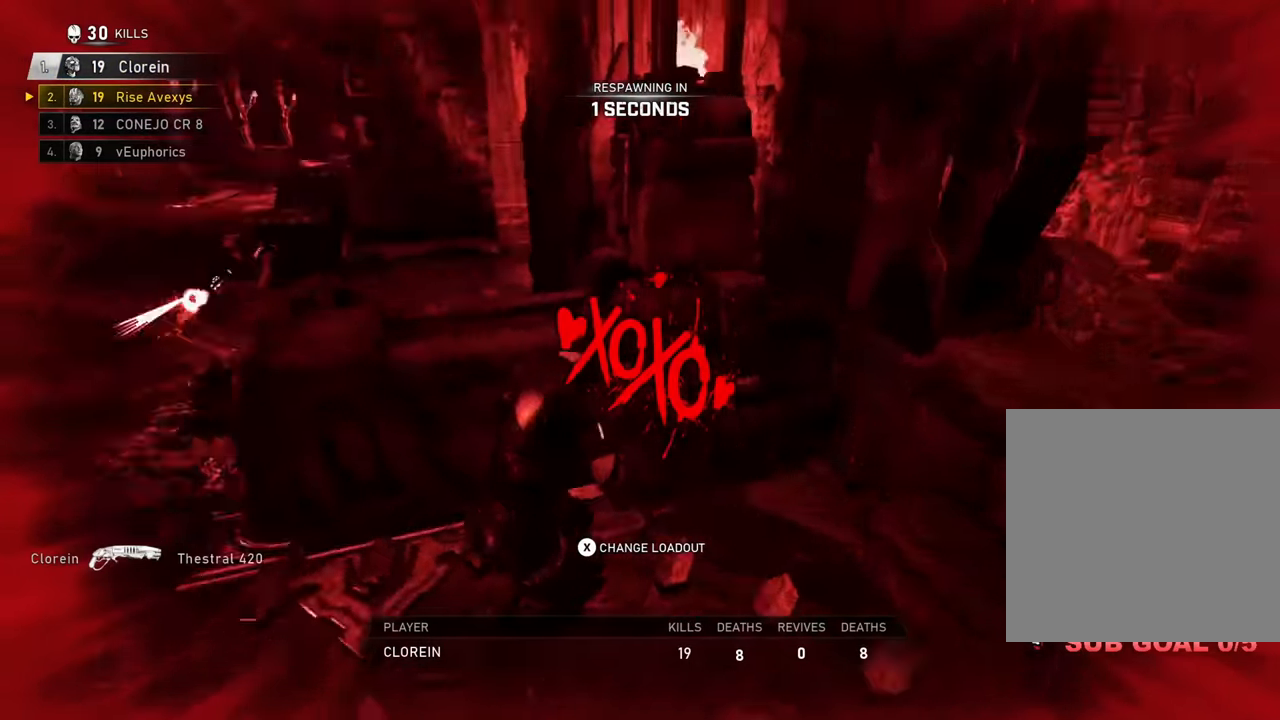
{"buttons": [], "left_stick": "up", "right_stick": "center", "events": [[33, "A", "up"], [150, "A", "down"], [166, "A", "up"], [433, "A", "down"], [483, "A", "up"]]}
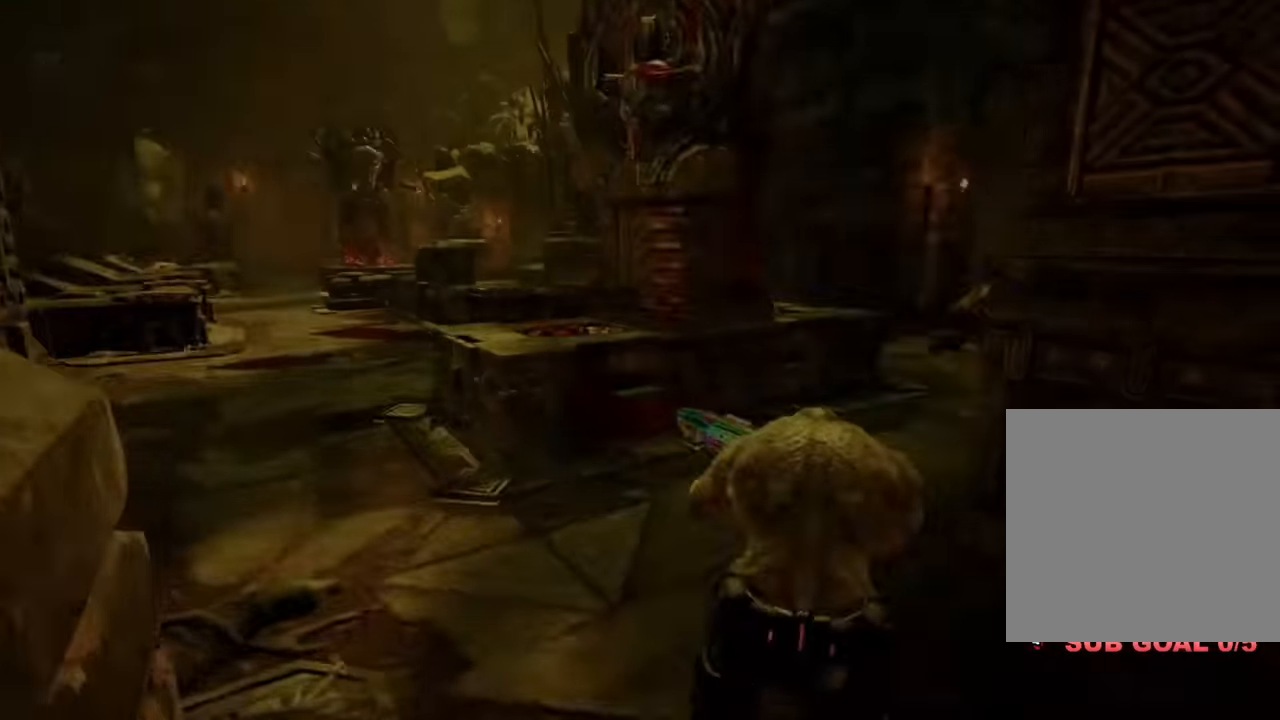
{"buttons": ["L1"], "left_stick": "up", "right_stick": "center", "events": [[451, "L1", "down"]]}
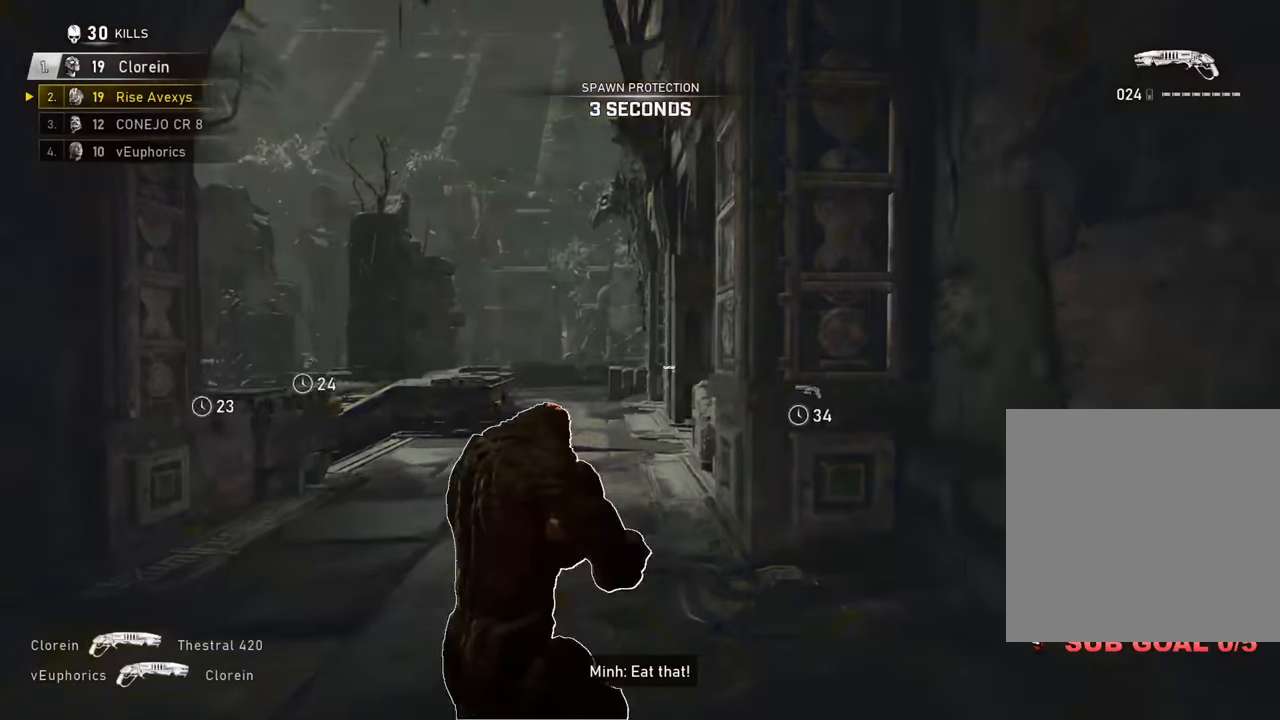
{"buttons": ["A"], "left_stick": "up", "right_stick": "left", "events": [[100, "A", "down"], [133, "A", "up"], [233, "A", "down"], [233, "L1", "up"], [333, "R1", "down"], [350, "right_stick", "left"], [417, "A", "up"], [467, "R1", "up"], [500, "A", "down"]]}
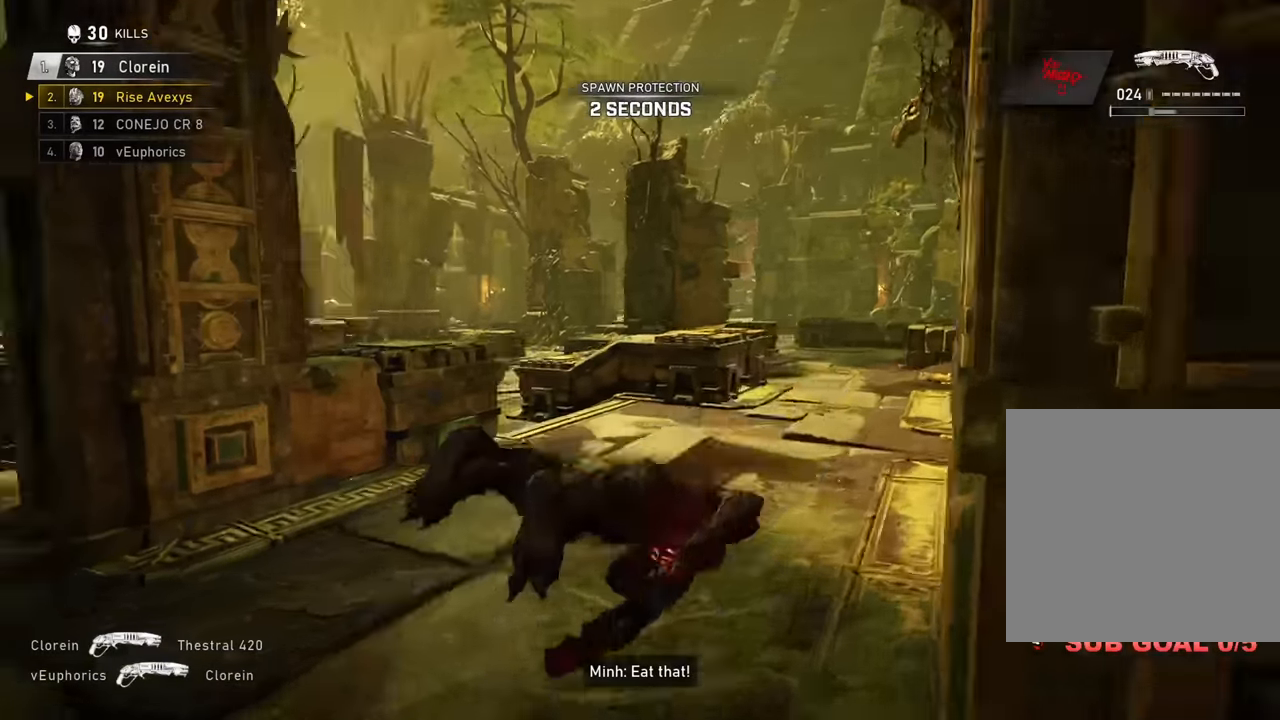
{"buttons": ["A"], "left_stick": "up", "right_stick": "center", "events": [[17, "L1", "down"], [234, "right_stick", "center"], [467, "L1", "up"]]}
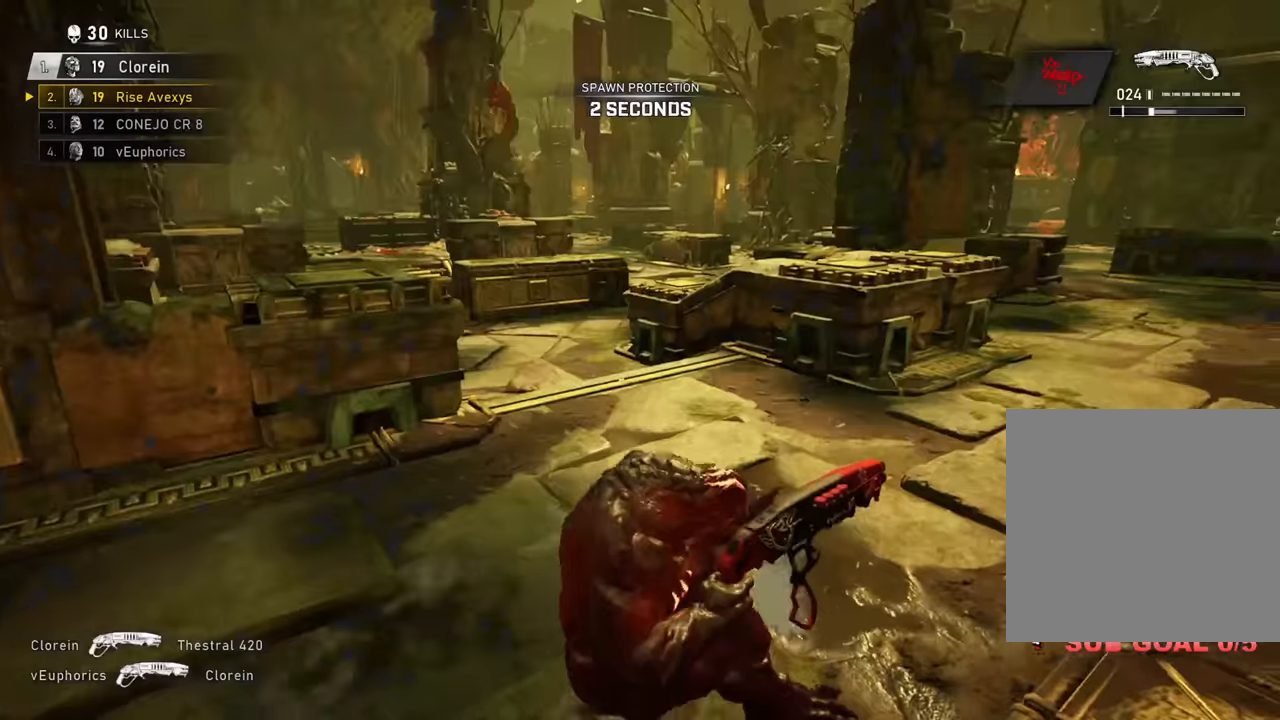
{"buttons": ["A"], "left_stick": "up-right", "right_stick": "center", "events": [[200, "left_stick", "up-left"], [250, "R1", "down"], [400, "A", "up"], [417, "R1", "up"], [434, "left_stick", "up-right"], [450, "A", "down"]]}
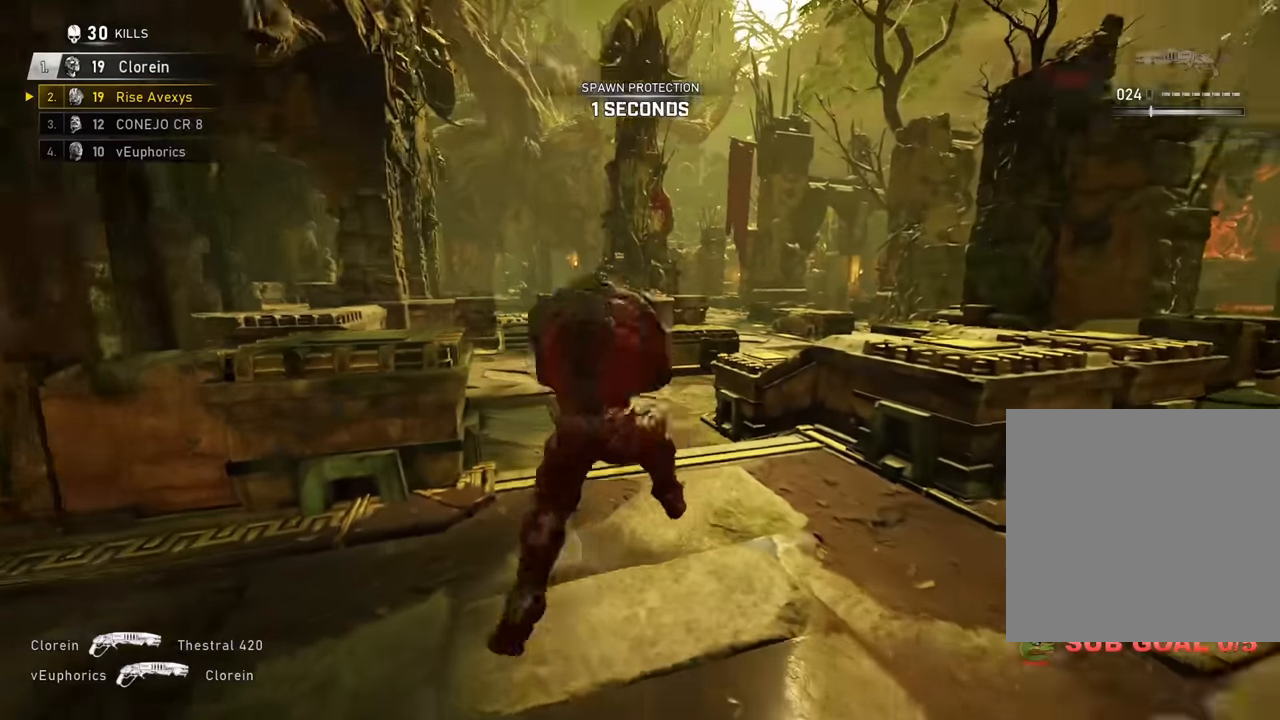
{"buttons": [], "left_stick": "up-left", "right_stick": "center", "events": [[17, "A", "up"], [117, "A", "down"], [117, "left_stick", "up-left"], [184, "A", "up"], [251, "left_stick", "up-right"], [267, "A", "down"], [334, "A", "up"], [351, "left_stick", "up-left"], [401, "A", "down"], [467, "A", "up"]]}
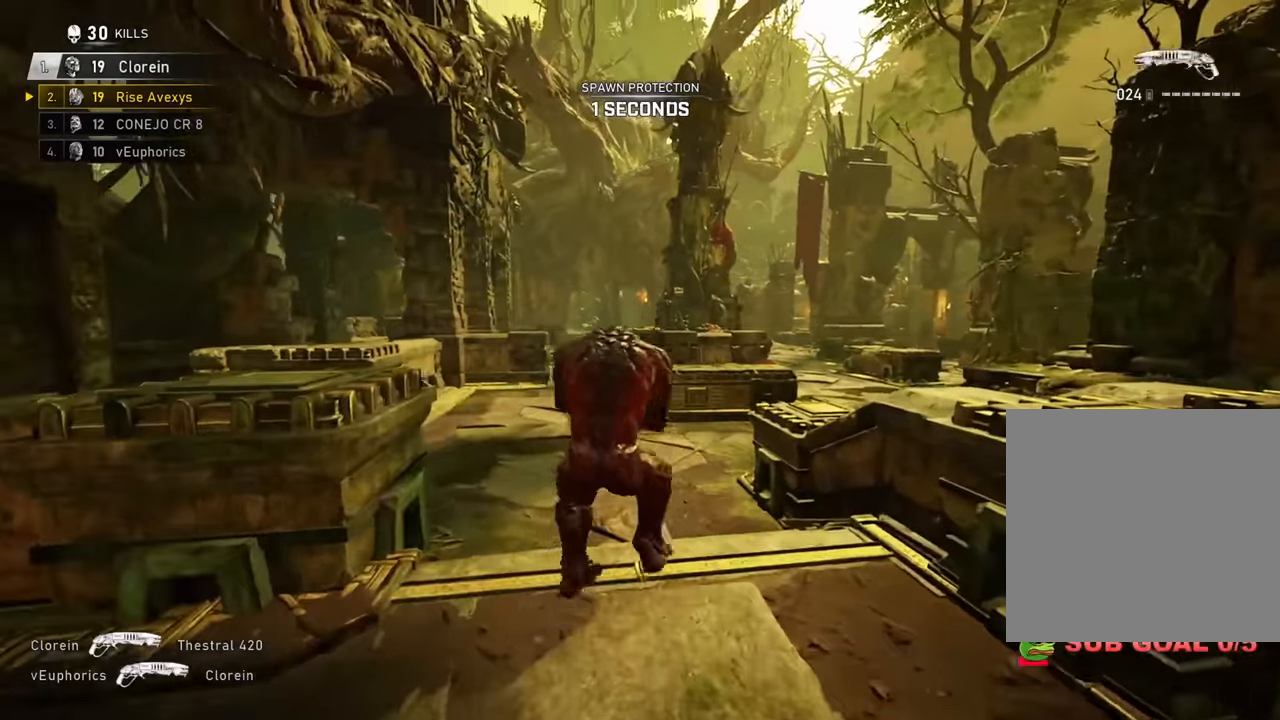
{"buttons": [], "left_stick": "up-left", "right_stick": "center", "events": [[33, "L1", "down"], [117, "left_stick", "up-right"], [150, "A", "down"], [200, "A", "up"], [217, "L1", "up"], [250, "left_stick", "up"], [267, "right_stick", "right"], [350, "left_stick", "up-left"], [450, "right_stick", "center"]]}
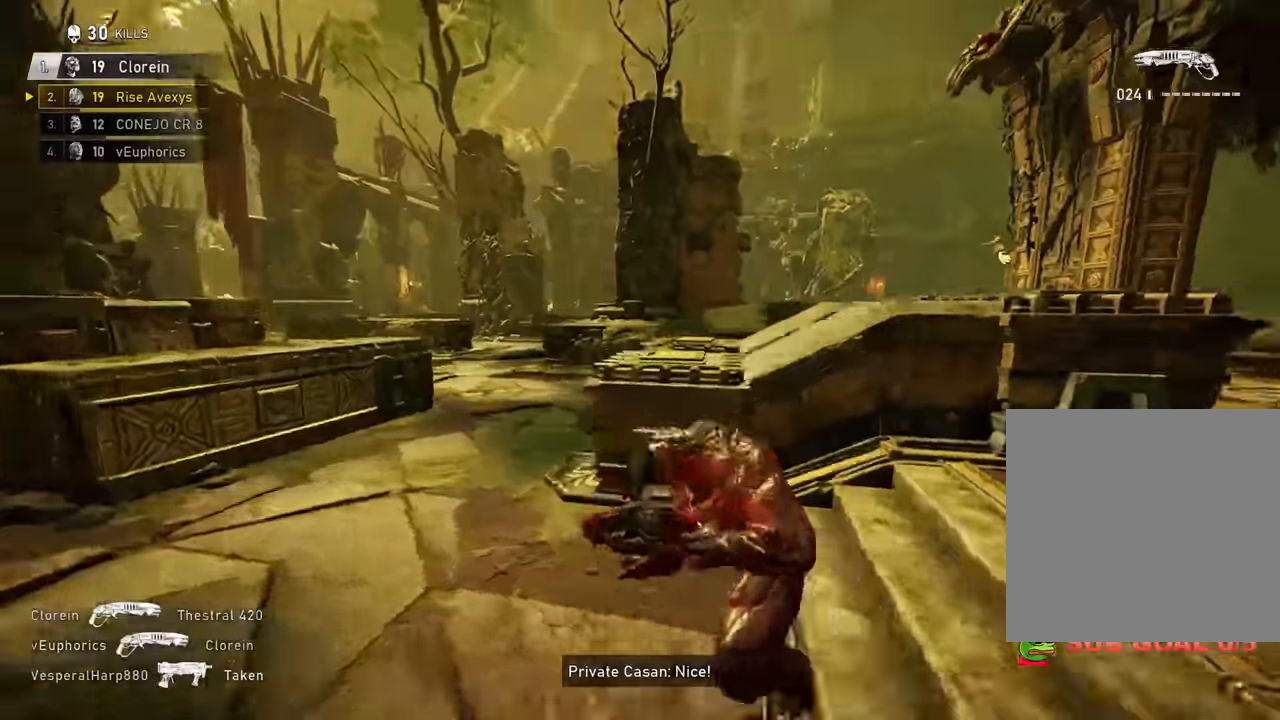
{"buttons": ["A"], "left_stick": "center", "right_stick": "center", "events": [[134, "A", "down"], [251, "left_stick", "center"], [251, "right_stick", "left"], [301, "SELECT", "down"], [367, "right_stick", "center"], [417, "SELECT", "up"]]}
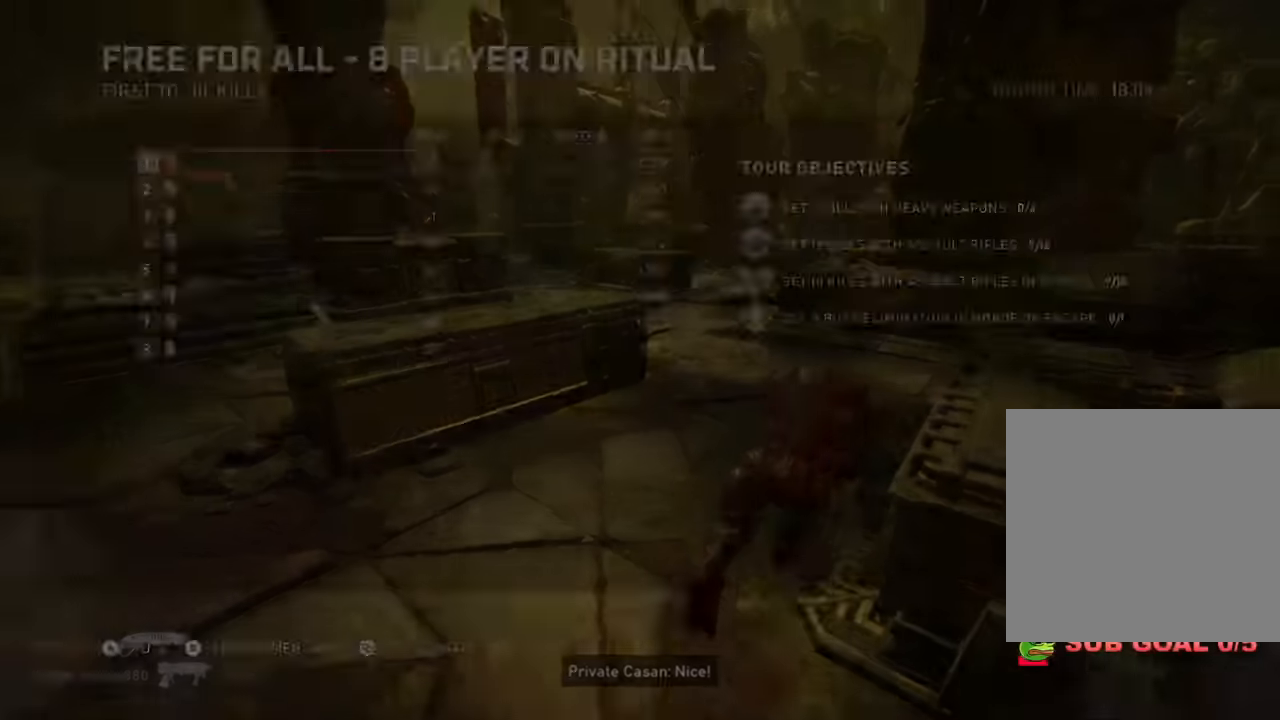
{"buttons": ["A"], "left_stick": "up", "right_stick": "center", "events": [[217, "SELECT", "down"], [283, "SELECT", "up"], [484, "left_stick", "up"]]}
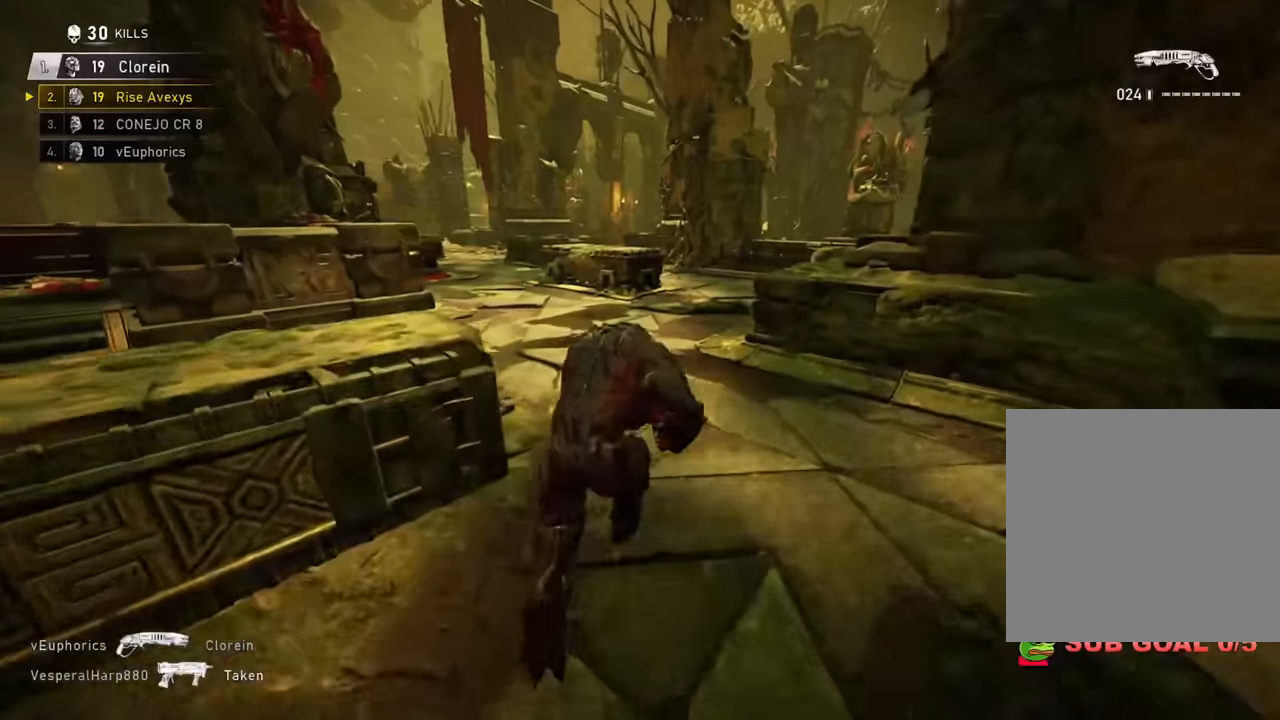
{"buttons": ["A", "L1"], "left_stick": "up-right", "right_stick": "center", "events": [[367, "L1", "down"], [401, "left_stick", "up-right"]]}
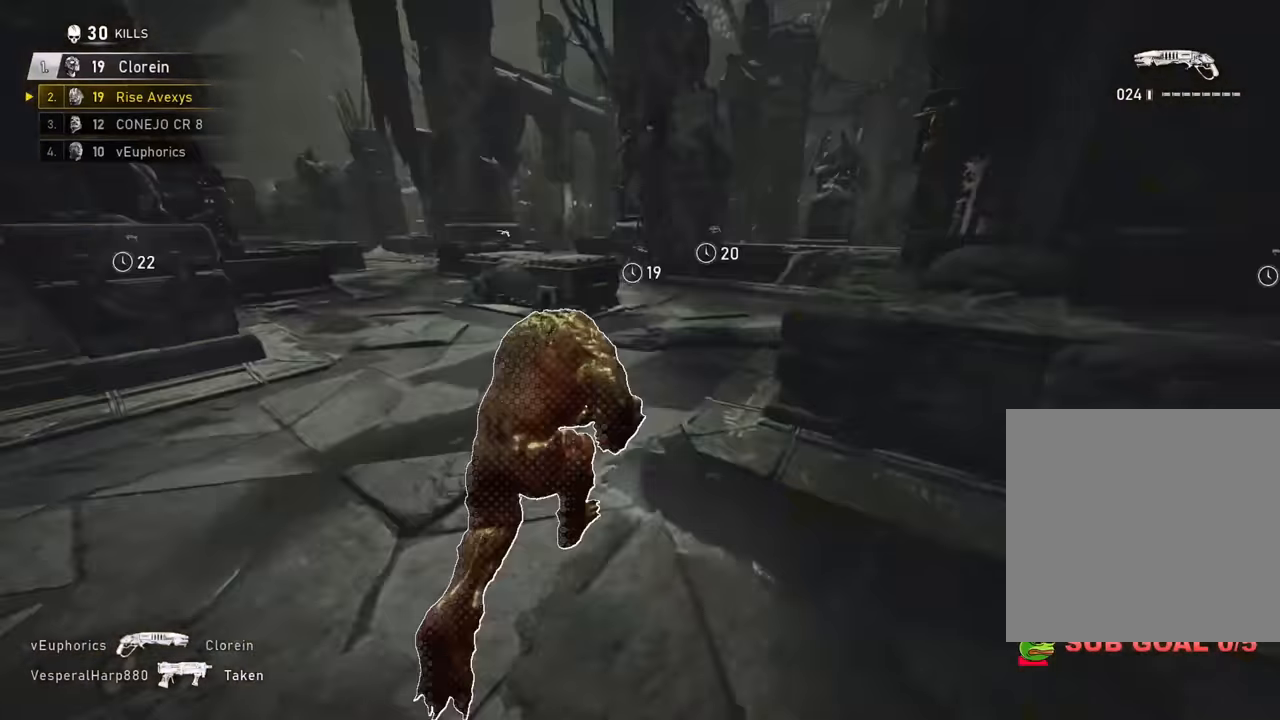
{"buttons": ["A", "L1"], "left_stick": "up-right", "right_stick": "center", "events": [[16, "L1", "up"], [400, "L1", "down"]]}
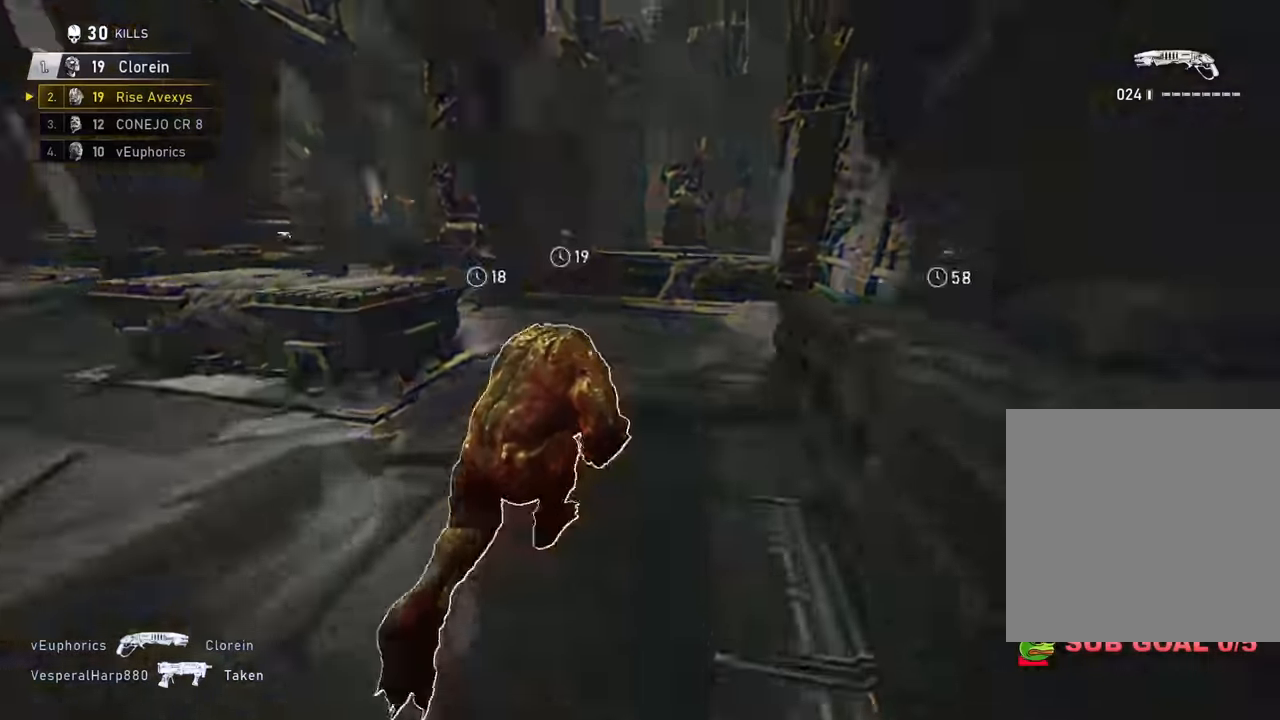
{"buttons": ["A", "L1"], "left_stick": "up-right", "right_stick": "center", "events": [[67, "L1", "up"], [467, "L1", "down"]]}
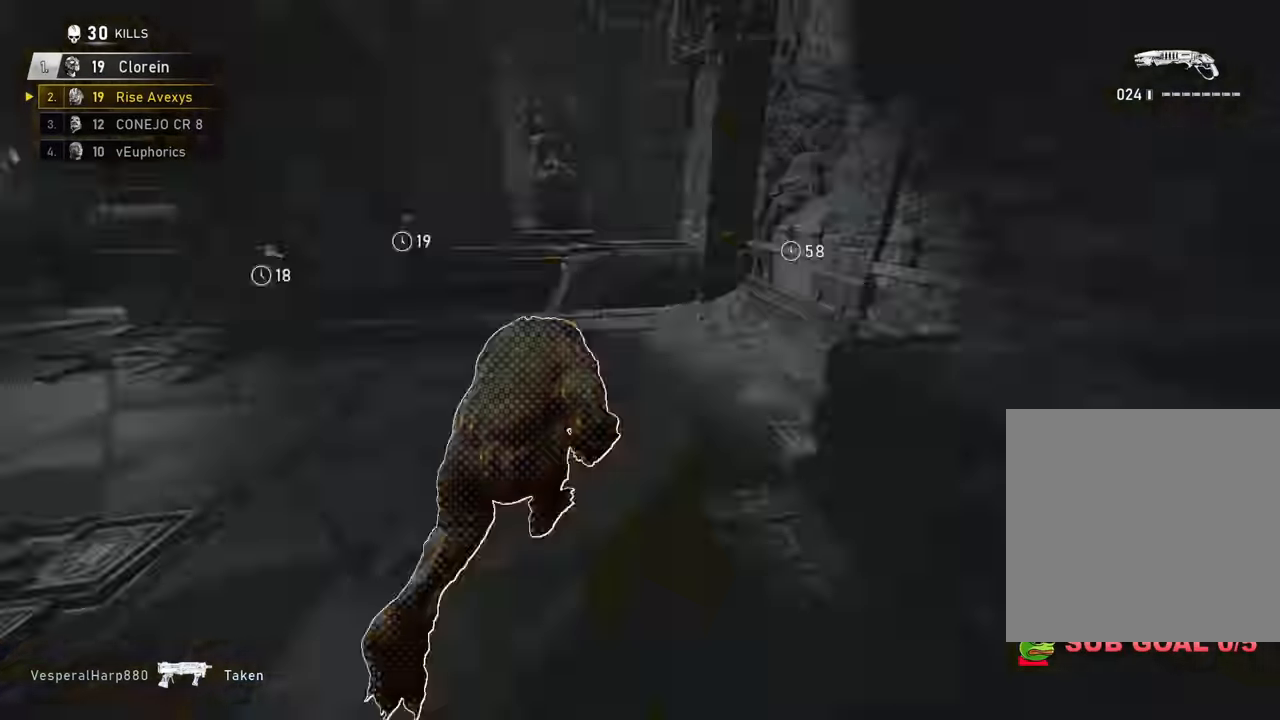
{"buttons": [], "left_stick": "up", "right_stick": "center", "events": [[33, "left_stick", "up"], [117, "L1", "up"], [167, "B", "down"], [200, "A", "up"], [233, "B", "up"]]}
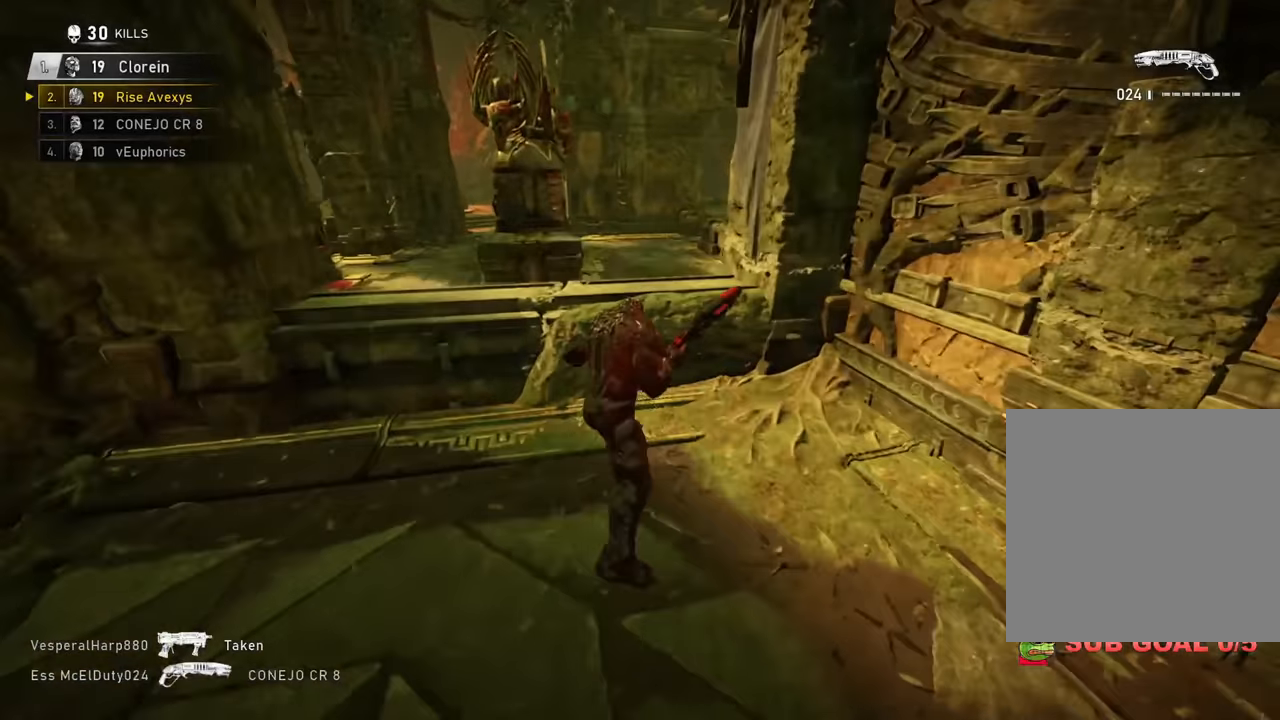
{"buttons": ["A"], "left_stick": "up", "right_stick": "right", "events": [[117, "L1", "down"], [367, "A", "down"], [384, "L1", "up"], [484, "right_stick", "right"]]}
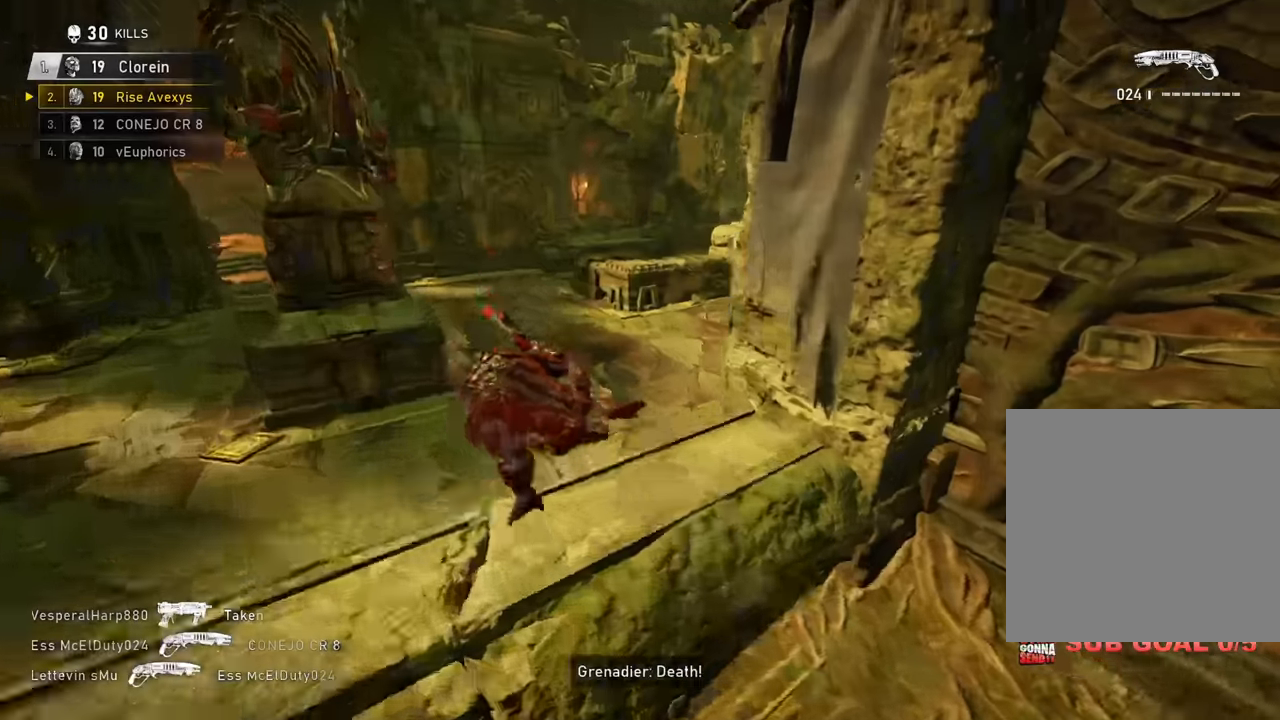
{"buttons": ["A"], "left_stick": "up", "right_stick": "center", "events": [[83, "L1", "down"], [100, "right_stick", "center"], [383, "L1", "up"]]}
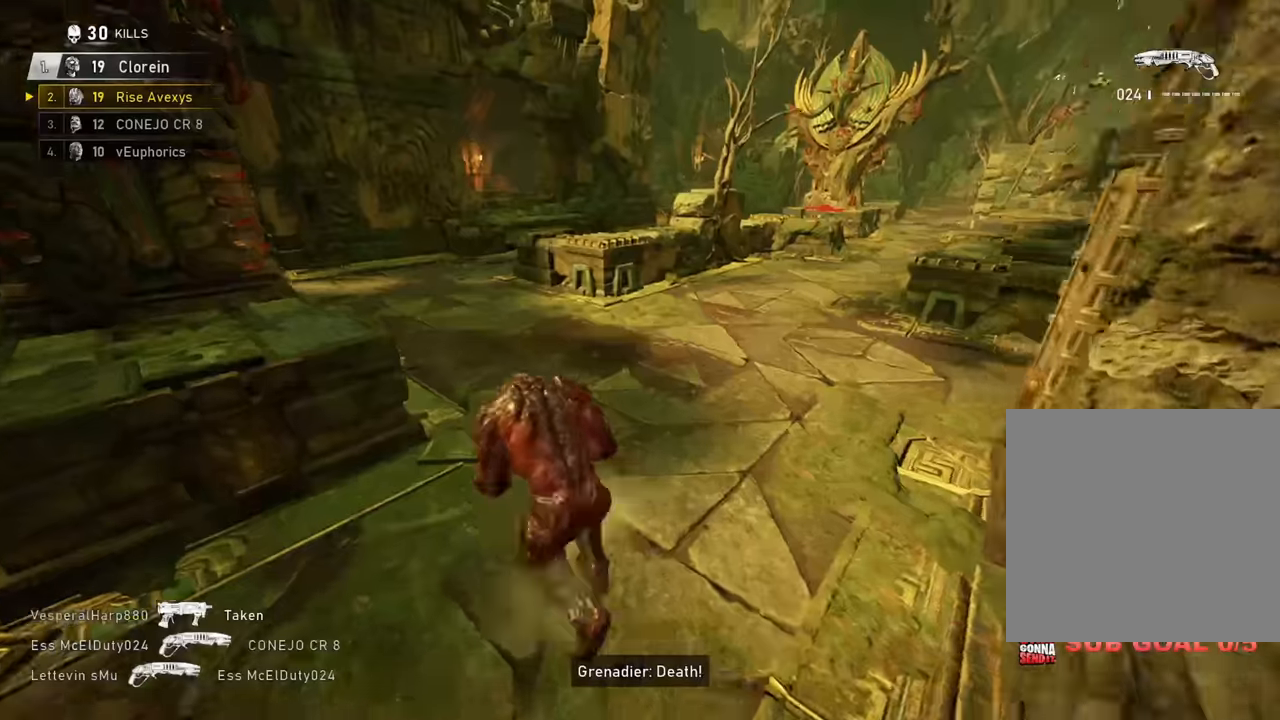
{"buttons": ["A"], "left_stick": "up-left", "right_stick": "center", "events": [[17, "left_stick", "up-left"], [301, "L1", "down"], [468, "L1", "up"]]}
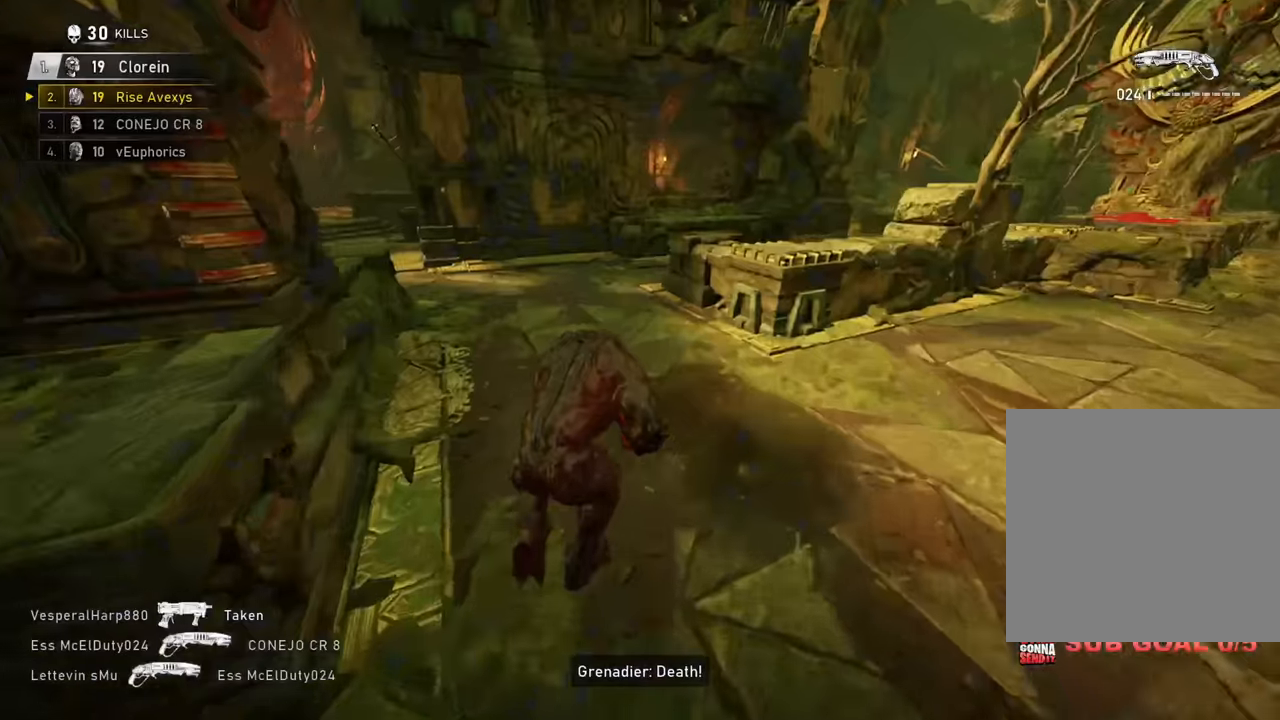
{"buttons": [], "left_stick": "up-right", "right_stick": "center", "events": [[133, "A", "up"], [133, "right_stick", "left"], [183, "A", "down"], [267, "A", "up"], [267, "right_stick", "center"], [283, "left_stick", "up-right"], [367, "A", "down"], [417, "A", "up"]]}
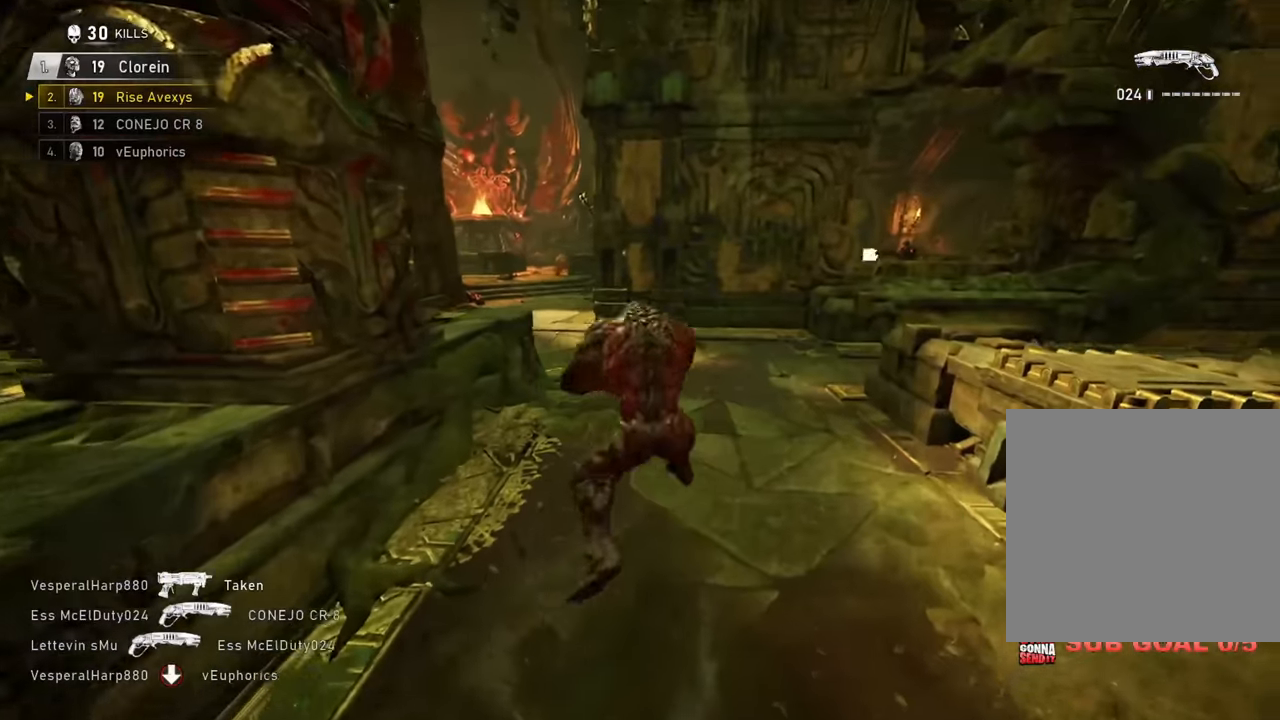
{"buttons": [], "left_stick": "up-left", "right_stick": "center", "events": [[84, "left_stick", "up-left"], [151, "A", "down"], [201, "A", "up"], [334, "right_stick", "left"], [451, "right_stick", "center"]]}
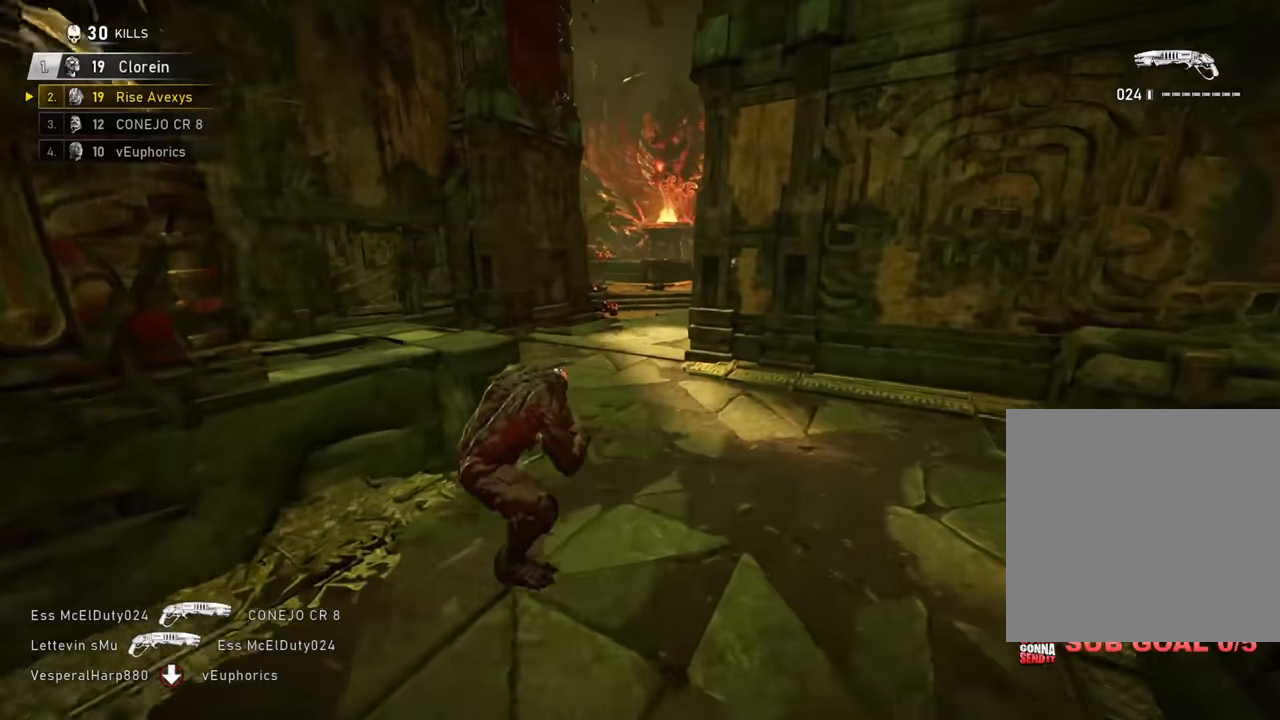
{"buttons": ["A", "L1"], "left_stick": "up", "right_stick": "center", "events": [[67, "A", "down"], [233, "left_stick", "up"], [250, "right_stick", "right"], [384, "right_stick", "center"], [400, "L1", "down"], [434, "A", "up"], [500, "A", "down"]]}